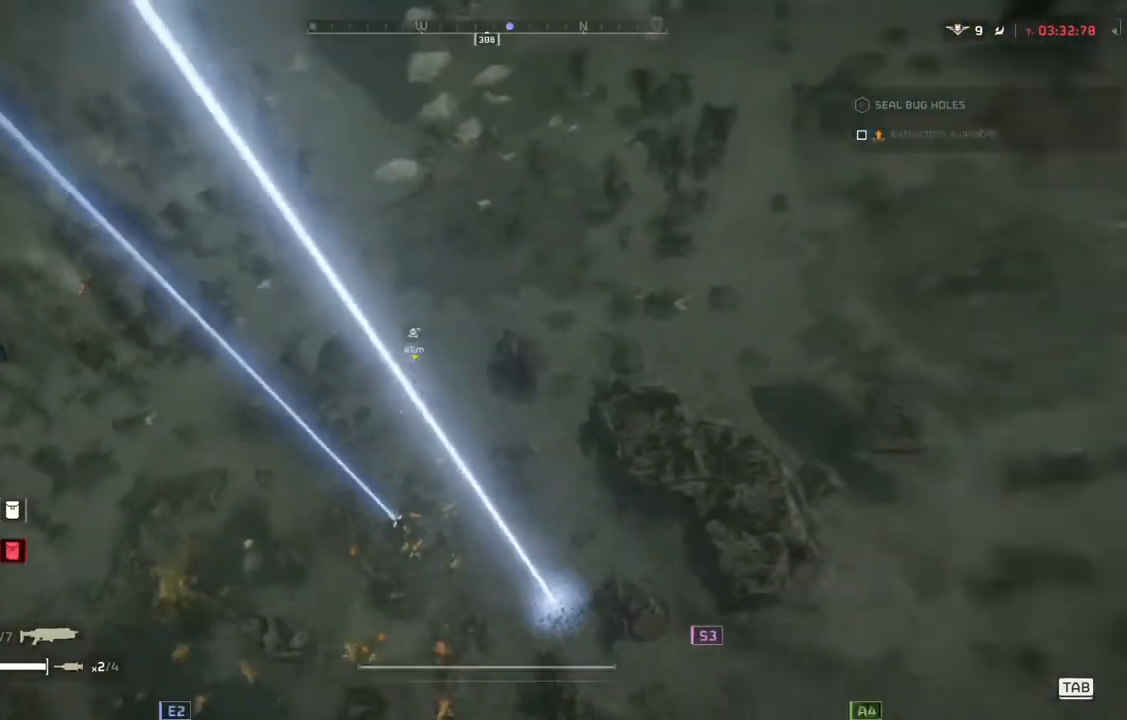
Gameplay with a controller (PlayStation layout); each line is a JSON object with the inputs held at the frame after it. "events" lists button and stick changes between this image and that frame as [ms after this image, input, new state], when the widget could be followed in between. Not read: right_stick.
{"buttons": [], "left_stick": "left", "events": [[283, "left_stick", "left"]]}
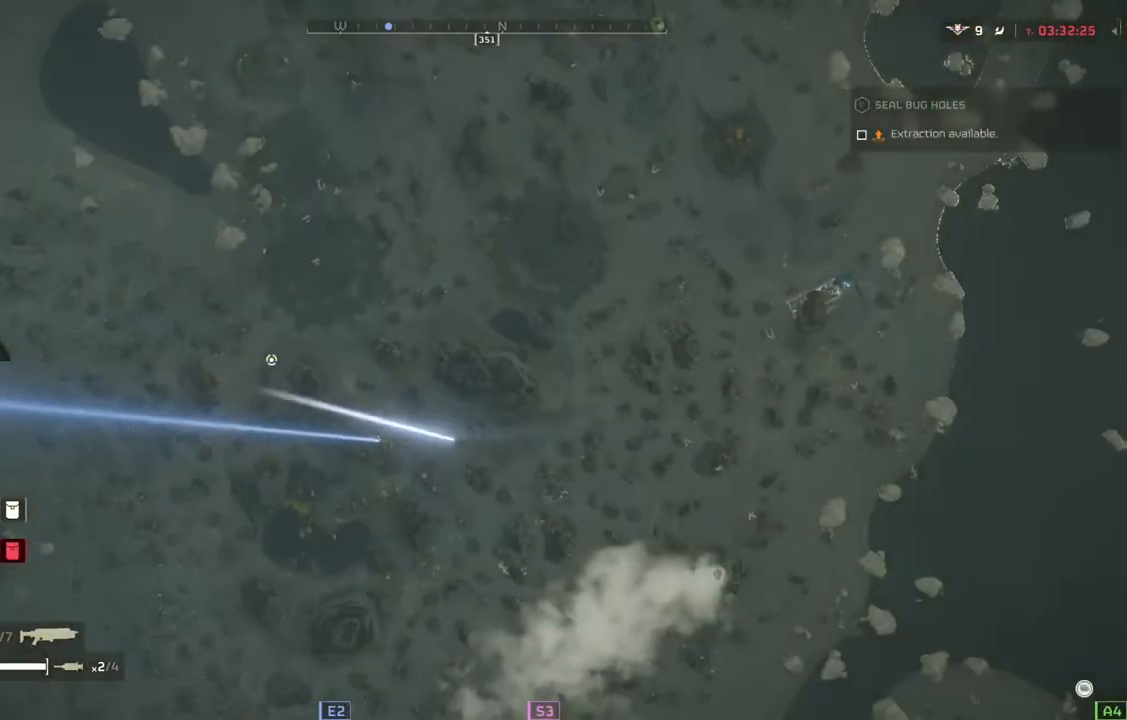
{"buttons": [], "left_stick": "down-left", "events": [[417, "left_stick", "down-left"]]}
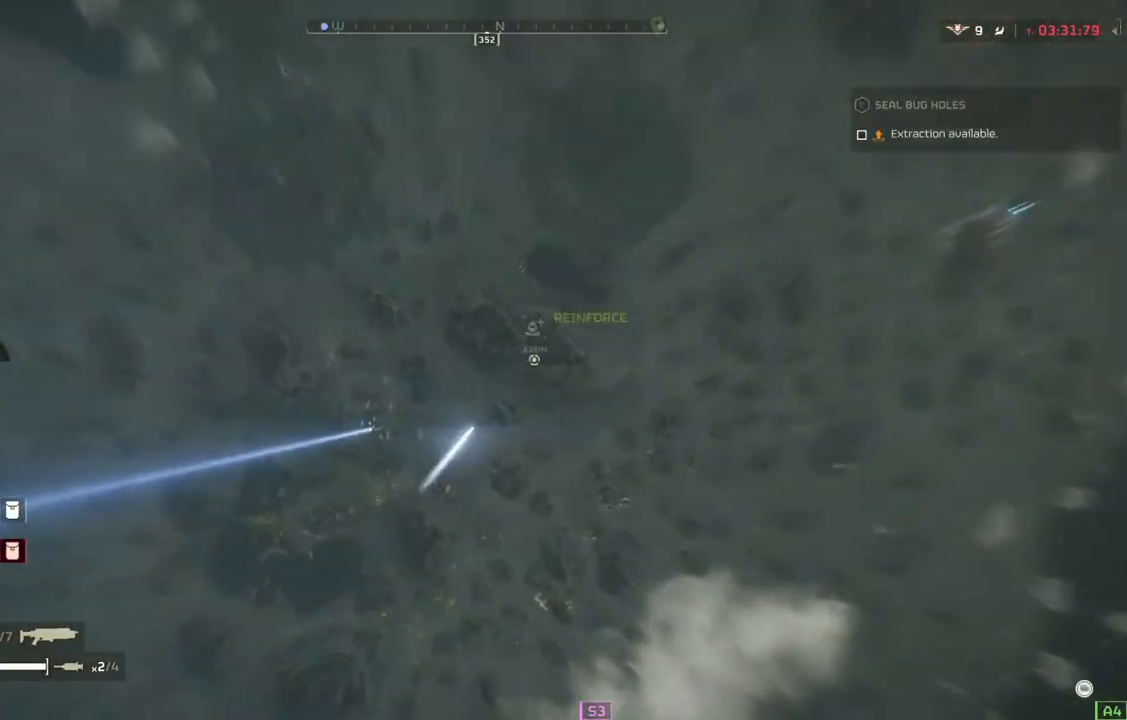
{"buttons": [], "left_stick": "down-left", "events": []}
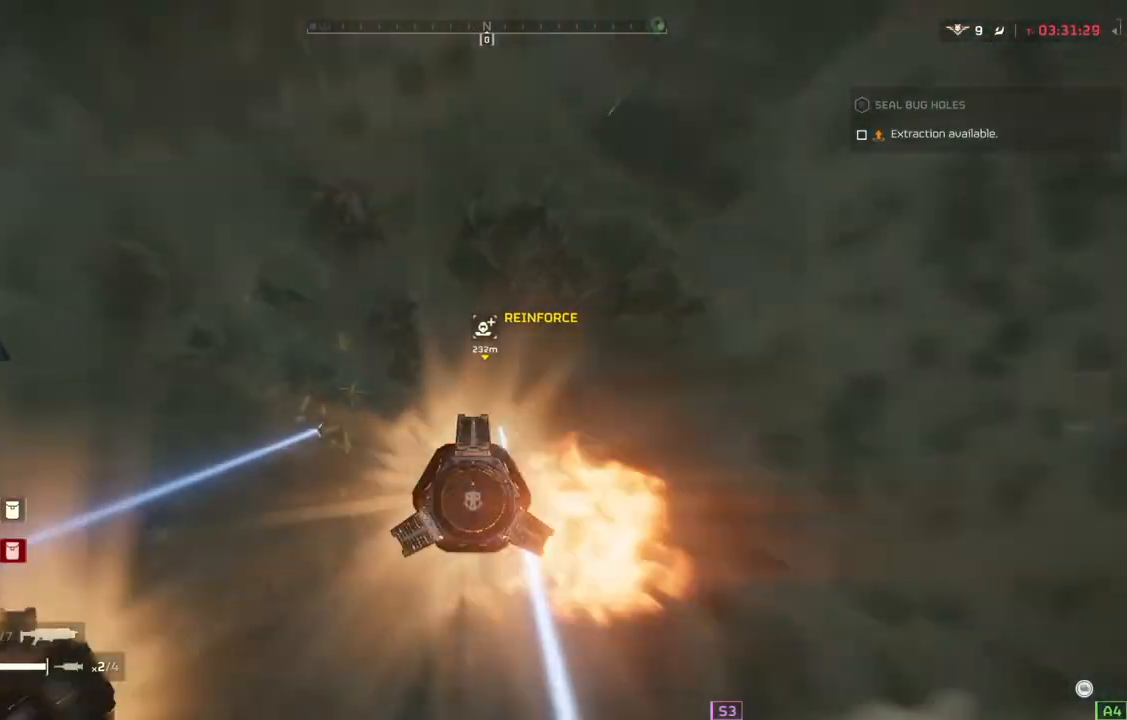
{"buttons": [], "left_stick": "left", "events": [[400, "left_stick", "left"]]}
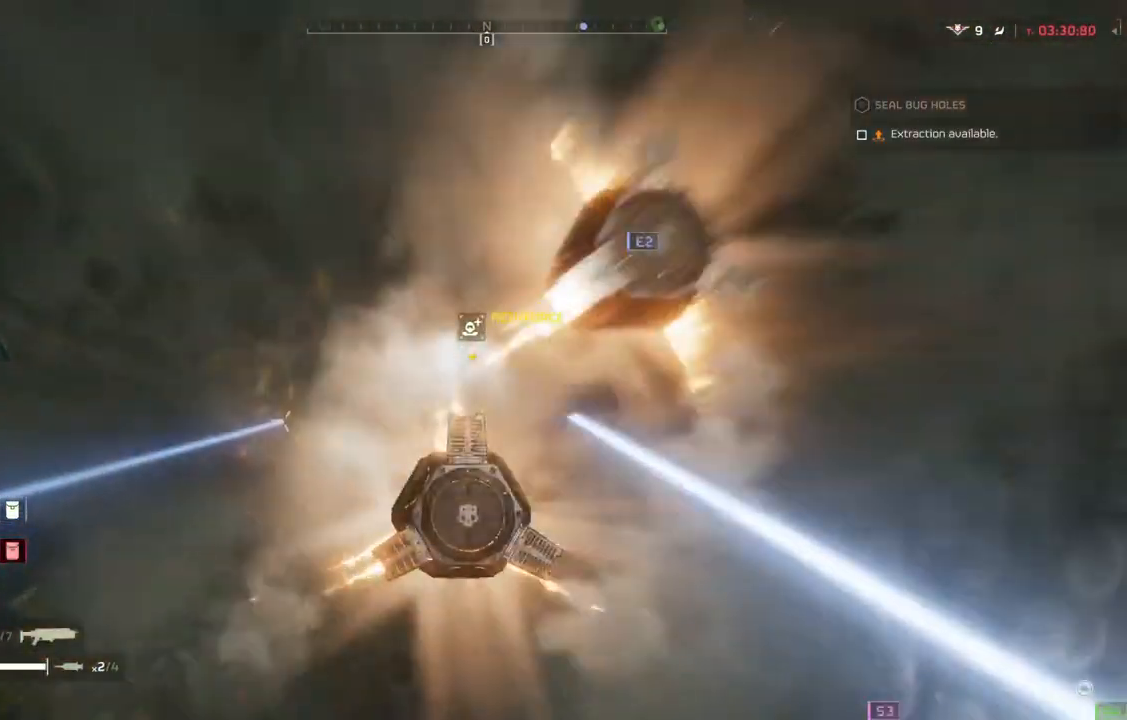
{"buttons": [], "left_stick": "up-left", "events": [[417, "left_stick", "up-left"]]}
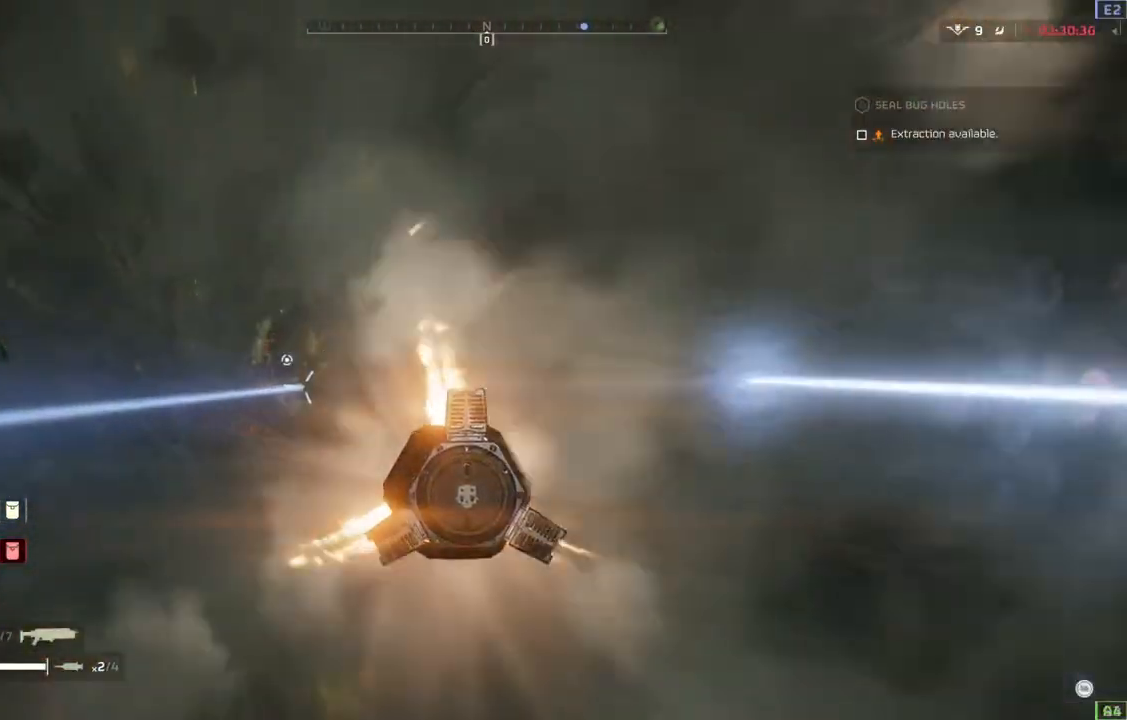
{"buttons": [], "left_stick": "down-left", "events": [[83, "left_stick", "up"], [250, "left_stick", "down-left"]]}
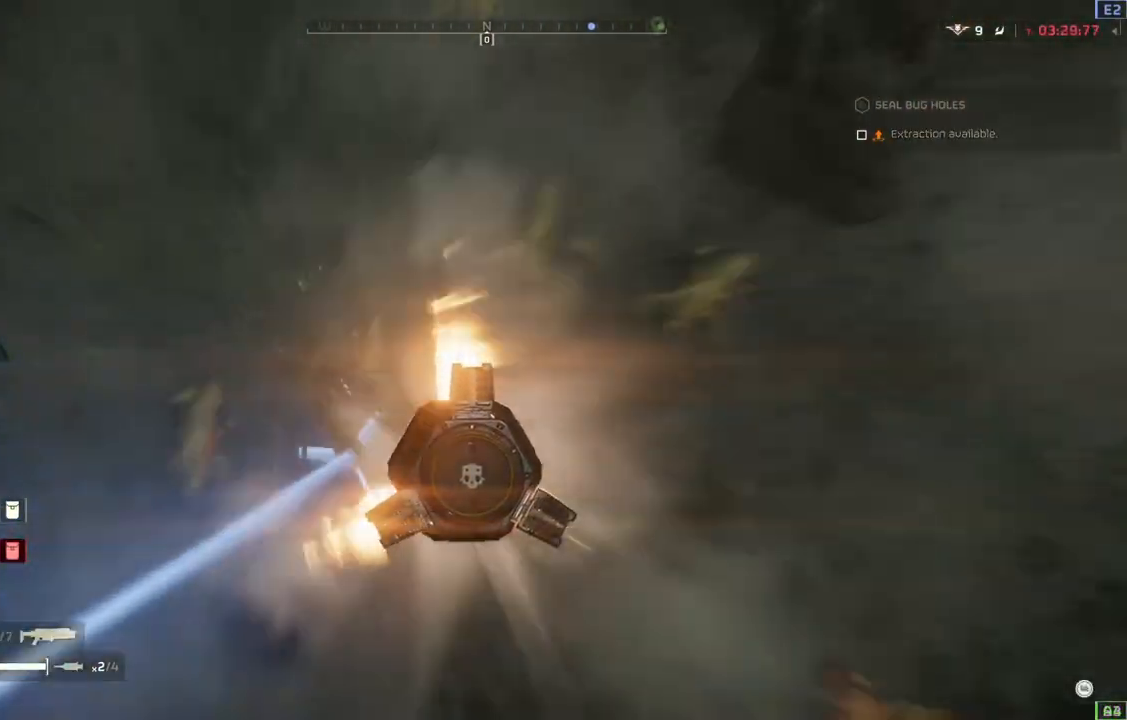
{"buttons": [], "left_stick": "center", "events": [[483, "left_stick", "center"]]}
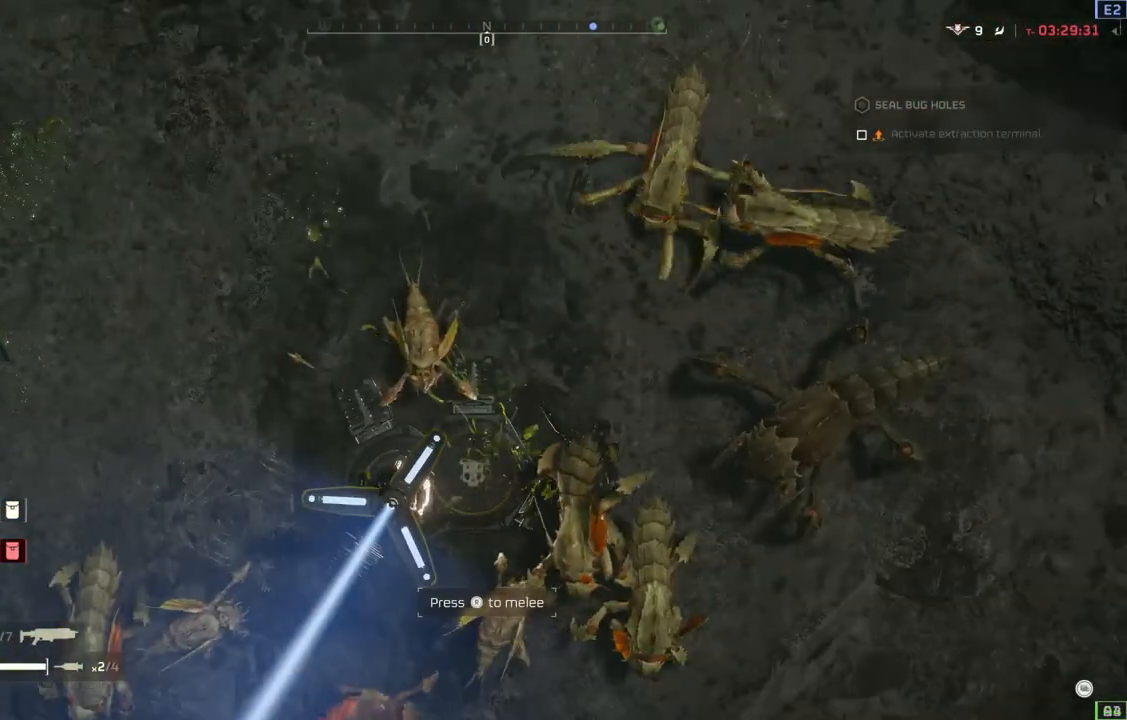
{"buttons": [], "left_stick": "center", "events": []}
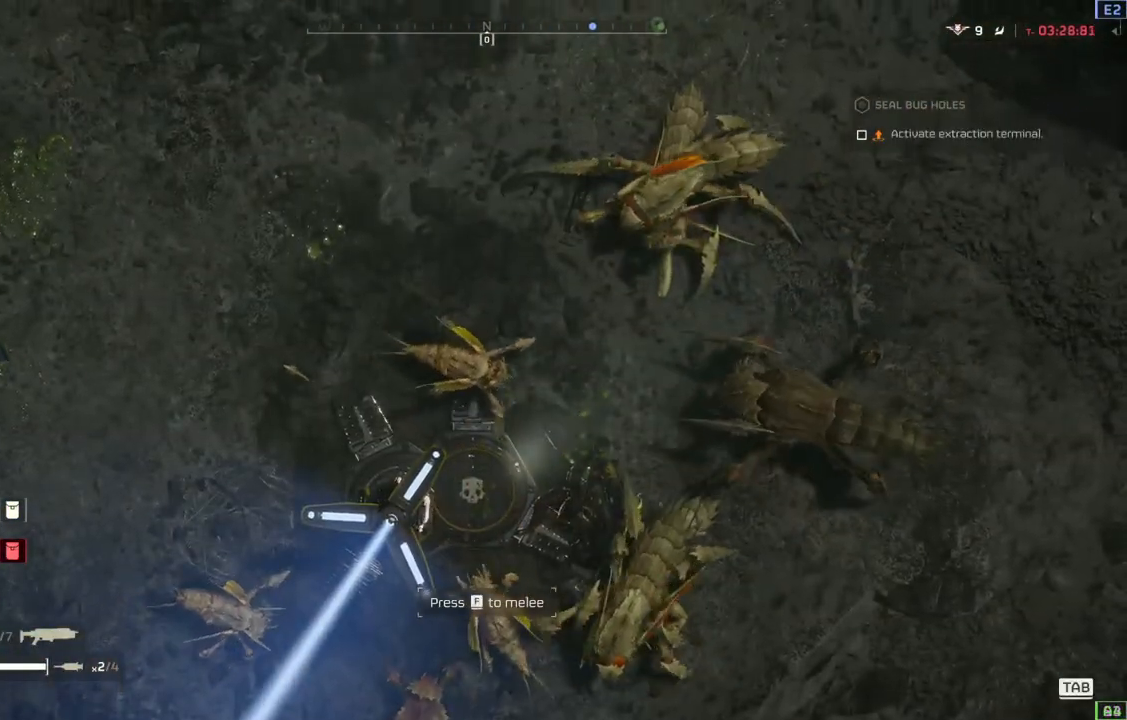
{"buttons": [], "left_stick": "right", "events": [[183, "left_stick", "down-right"], [400, "left_stick", "right"]]}
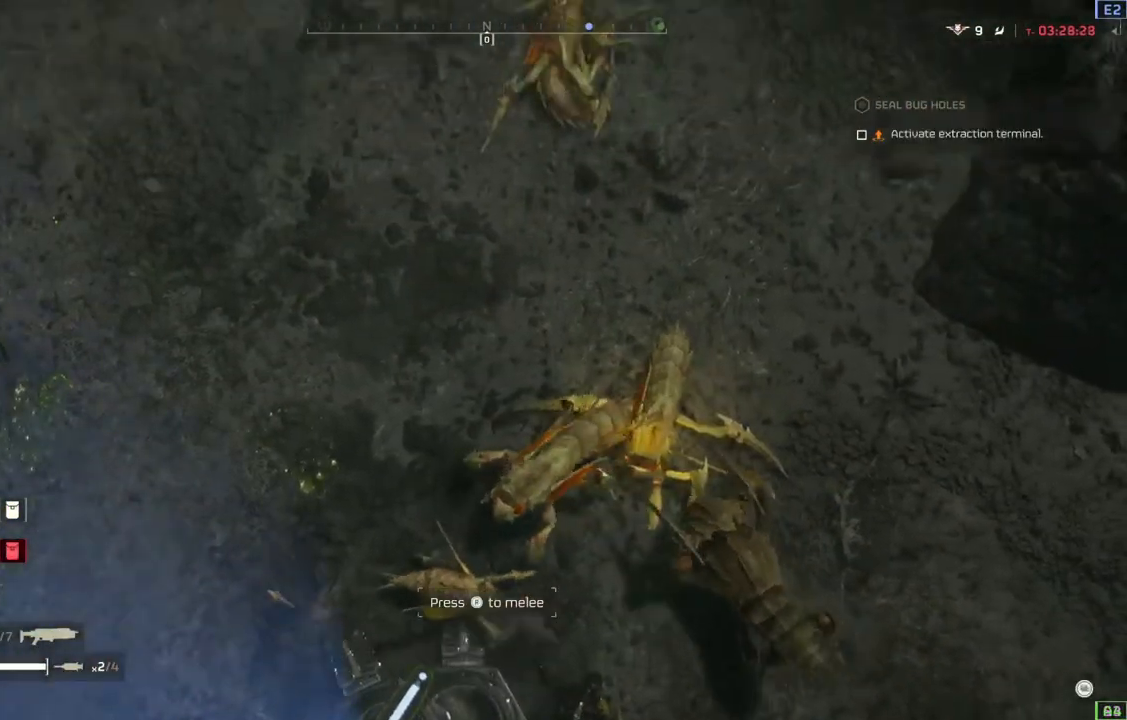
{"buttons": [], "left_stick": "down-right", "events": [[417, "left_stick", "down-right"]]}
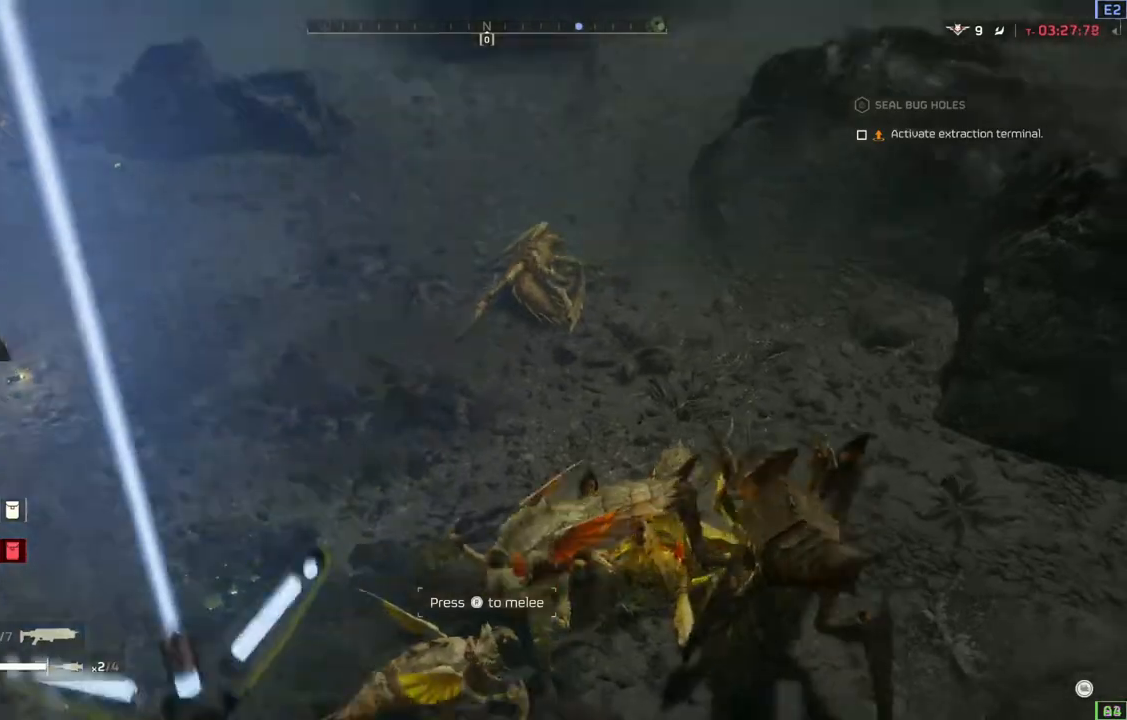
{"buttons": [], "left_stick": "down-right", "events": []}
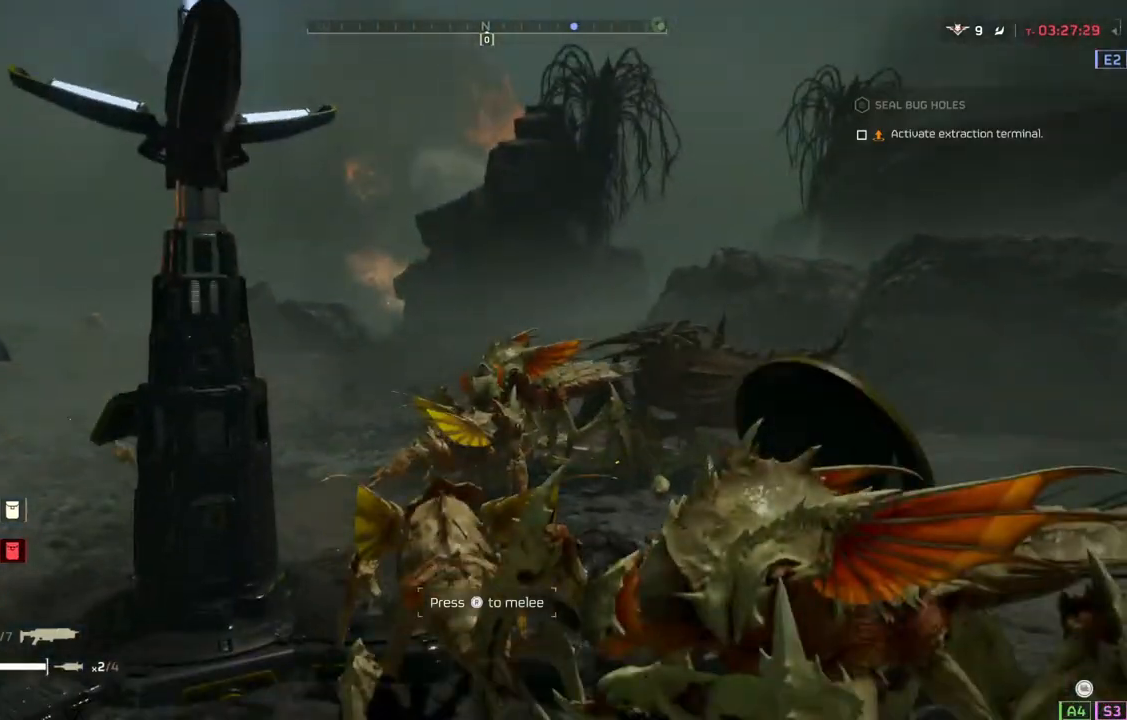
{"buttons": [], "left_stick": "down", "events": [[250, "left_stick", "down"]]}
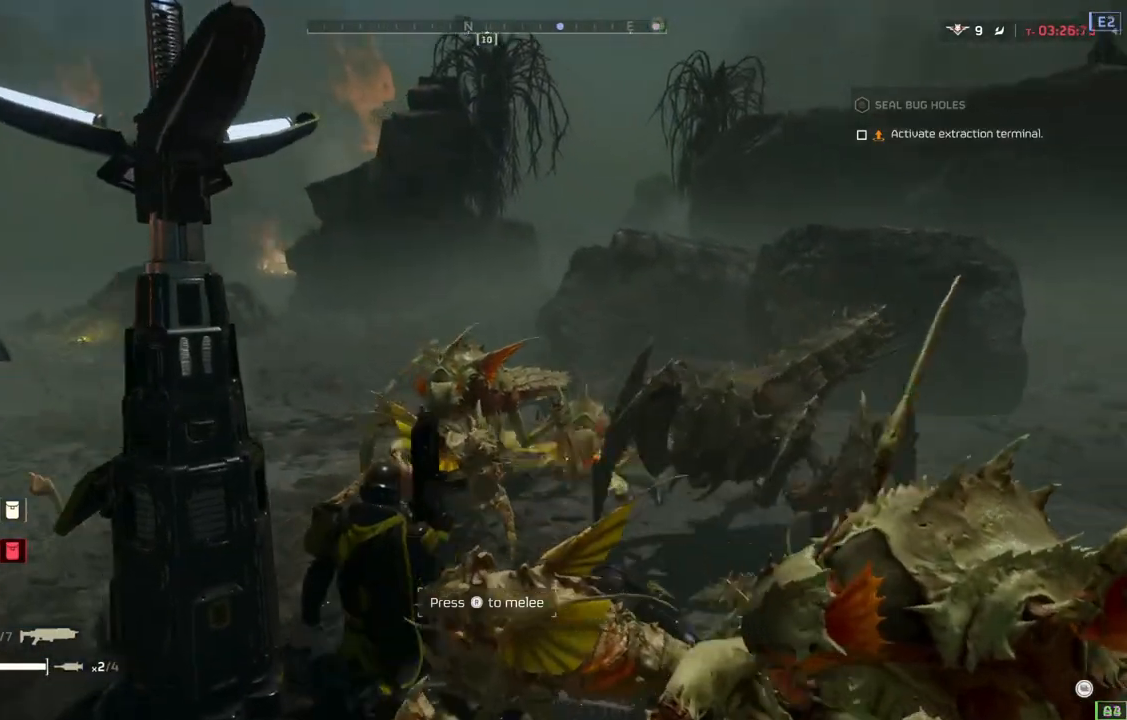
{"buttons": [], "left_stick": "down", "events": []}
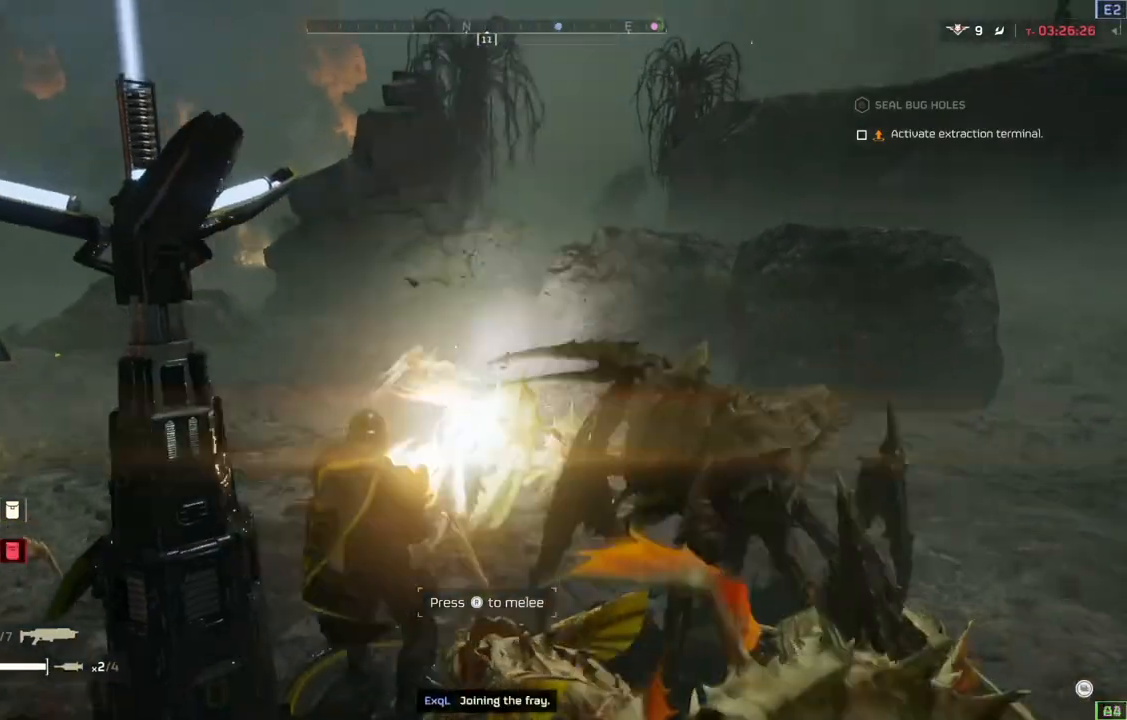
{"buttons": [], "left_stick": "down-right", "events": [[400, "left_stick", "down-right"]]}
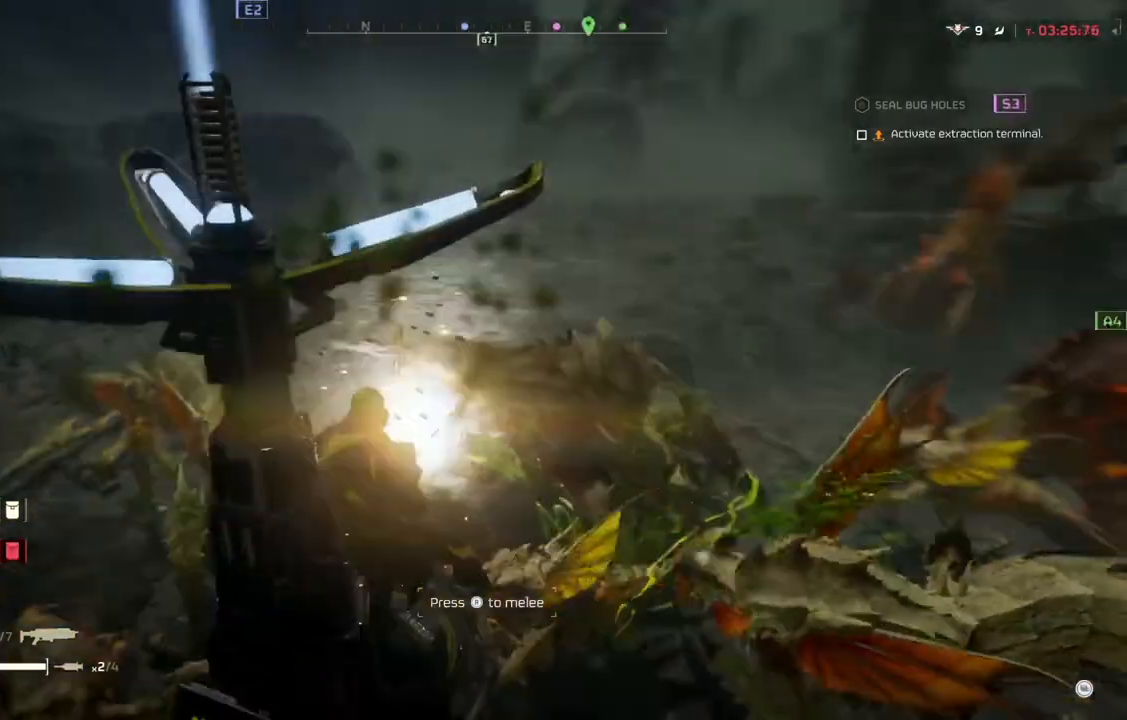
{"buttons": [], "left_stick": "down-left", "events": [[333, "left_stick", "down-left"]]}
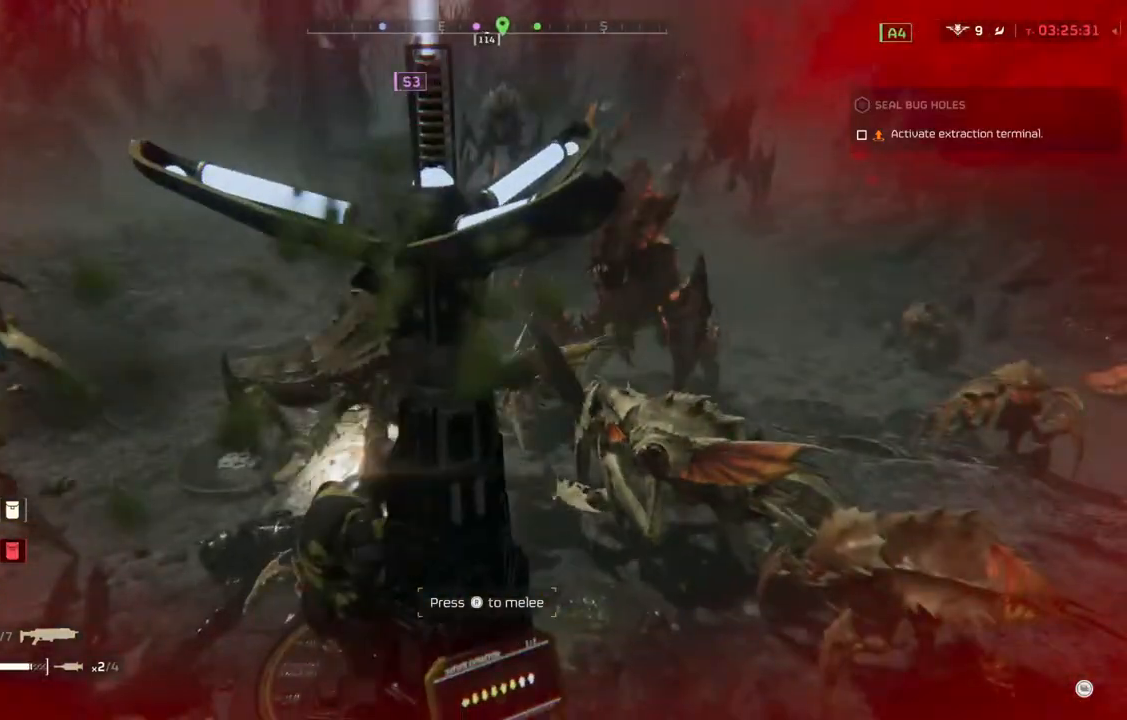
{"buttons": [], "left_stick": "down-left", "events": []}
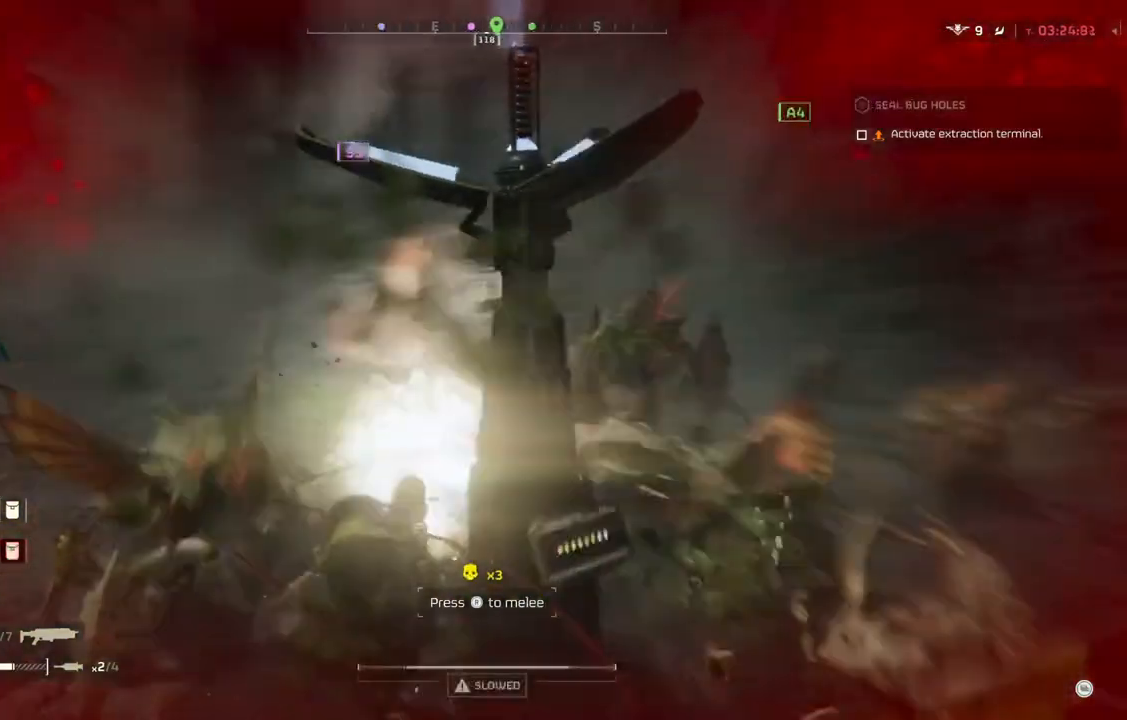
{"buttons": [], "left_stick": "down-left", "events": []}
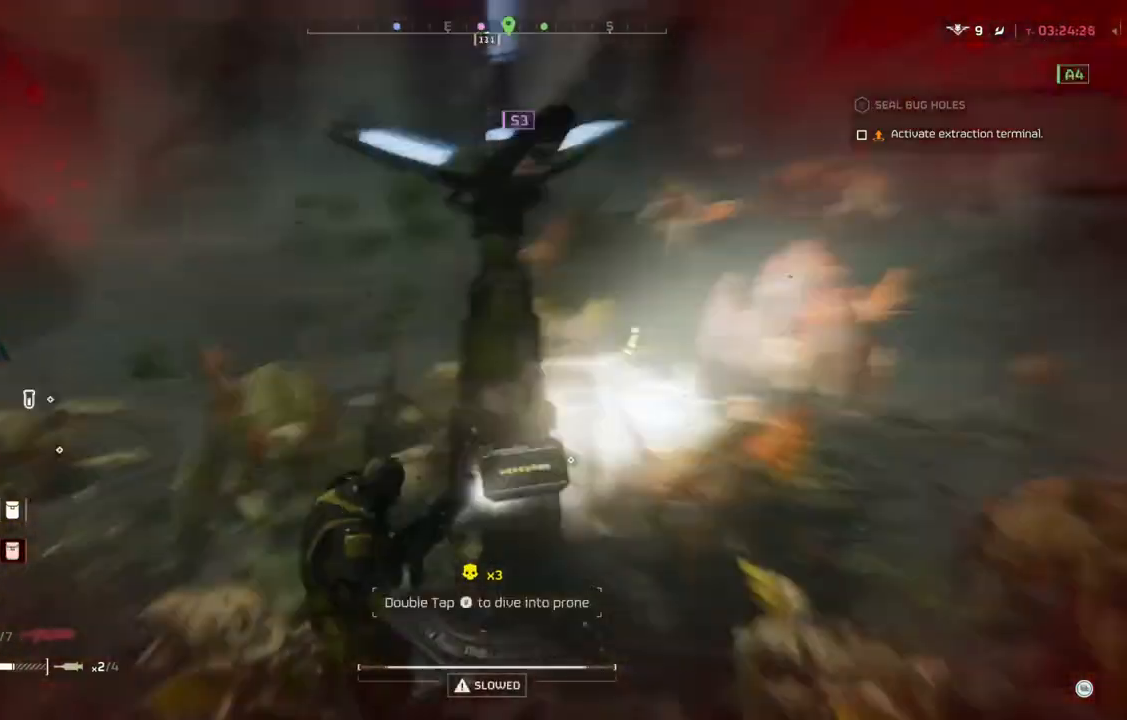
{"buttons": [], "left_stick": "down-left", "events": [[383, "L1", "down"], [483, "L1", "up"]]}
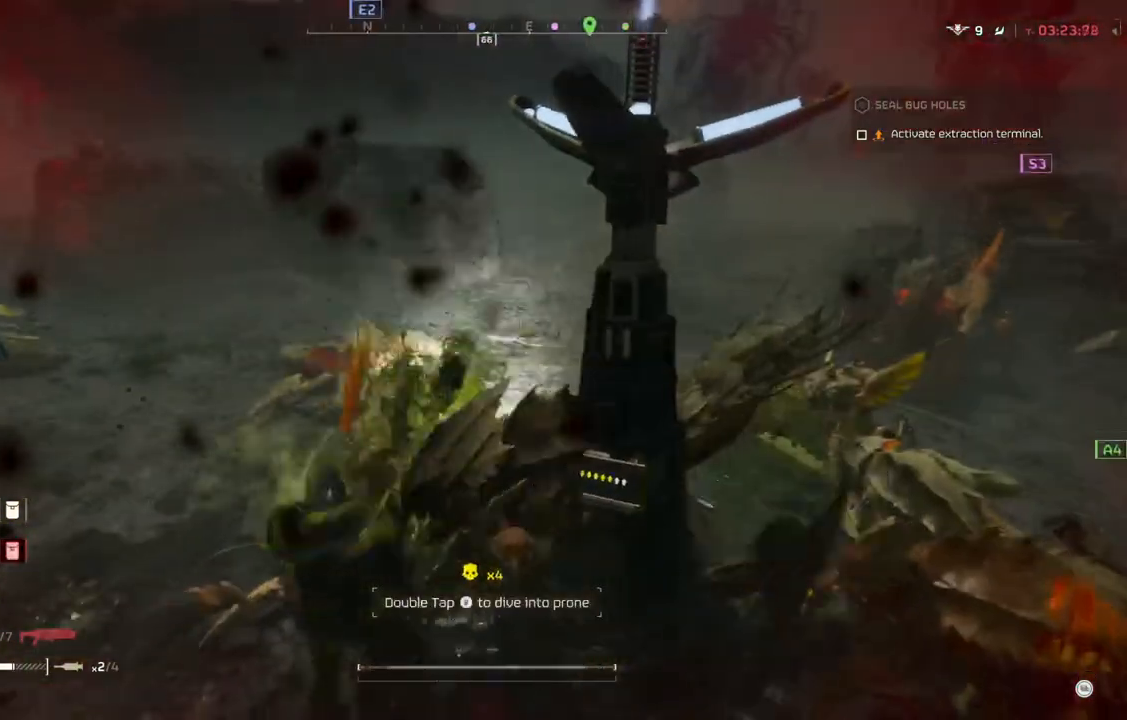
{"buttons": [], "left_stick": "down-left", "events": [[83, "L1", "down"], [150, "L1", "up"]]}
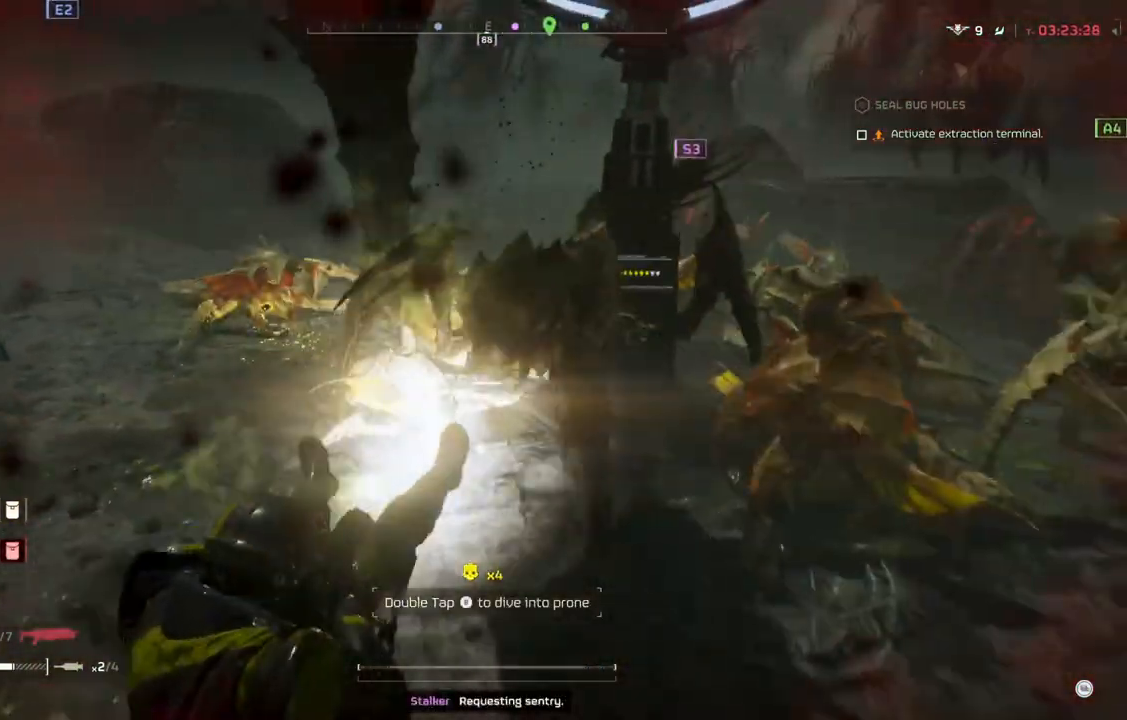
{"buttons": [], "left_stick": "down-right", "events": [[67, "left_stick", "down"], [400, "left_stick", "down-right"]]}
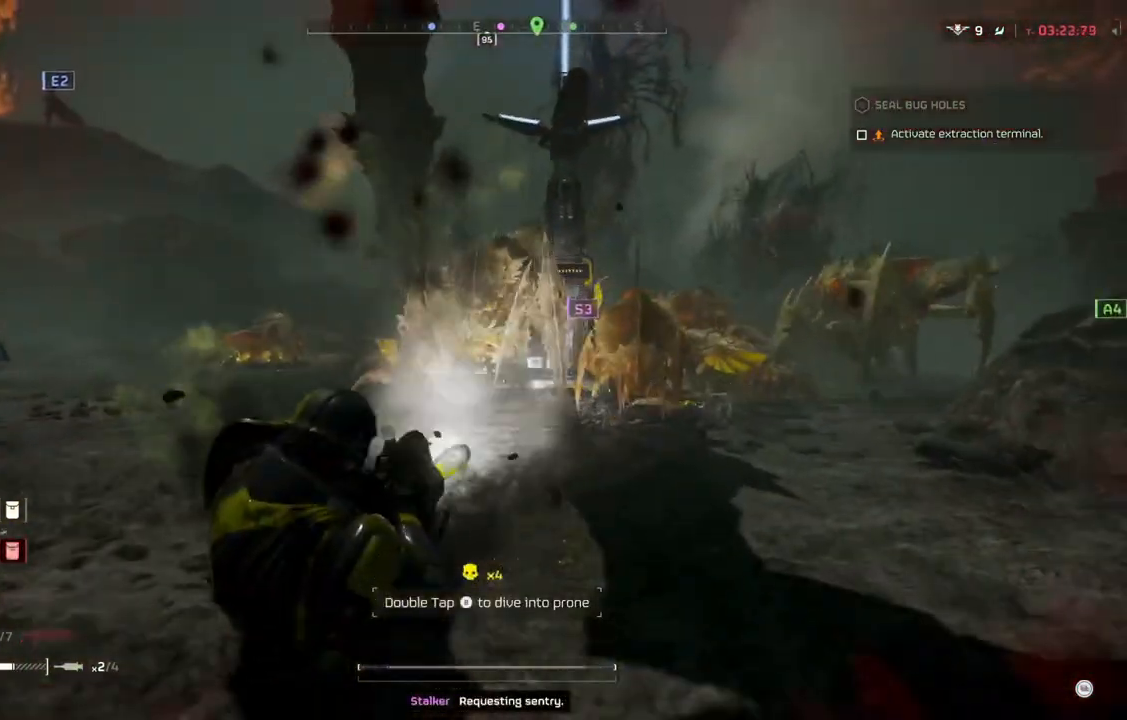
{"buttons": [], "left_stick": "down-right", "events": [[167, "L3", "down"], [367, "L3", "up"]]}
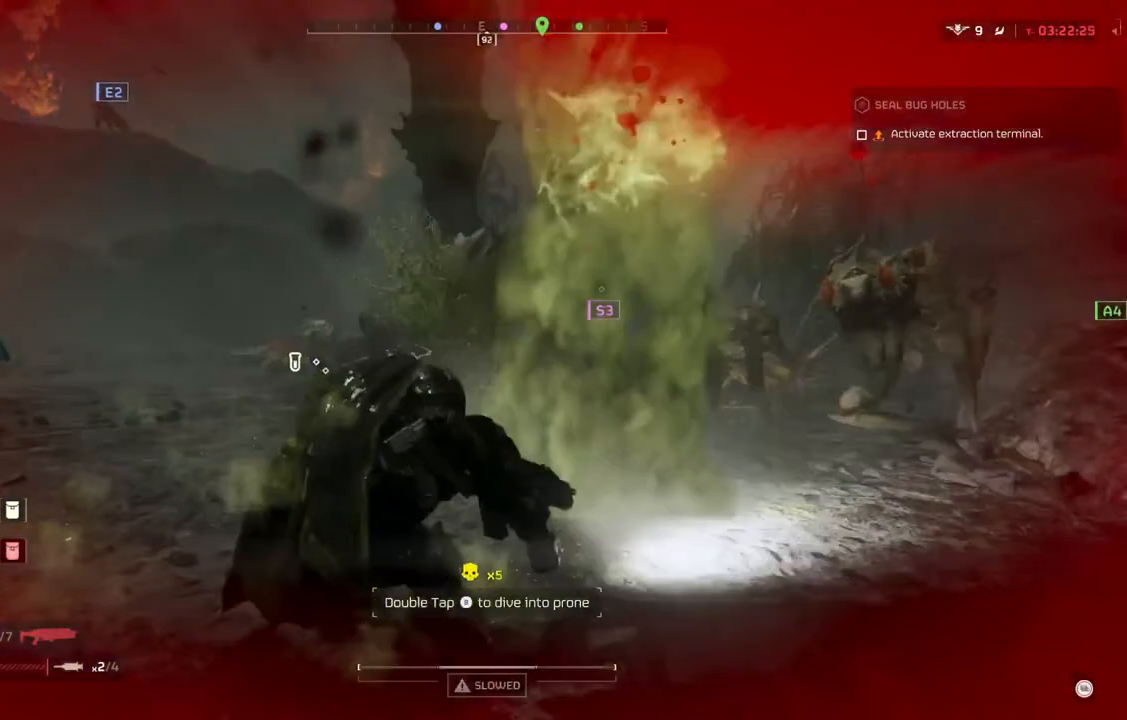
{"buttons": [], "left_stick": "down-right", "events": []}
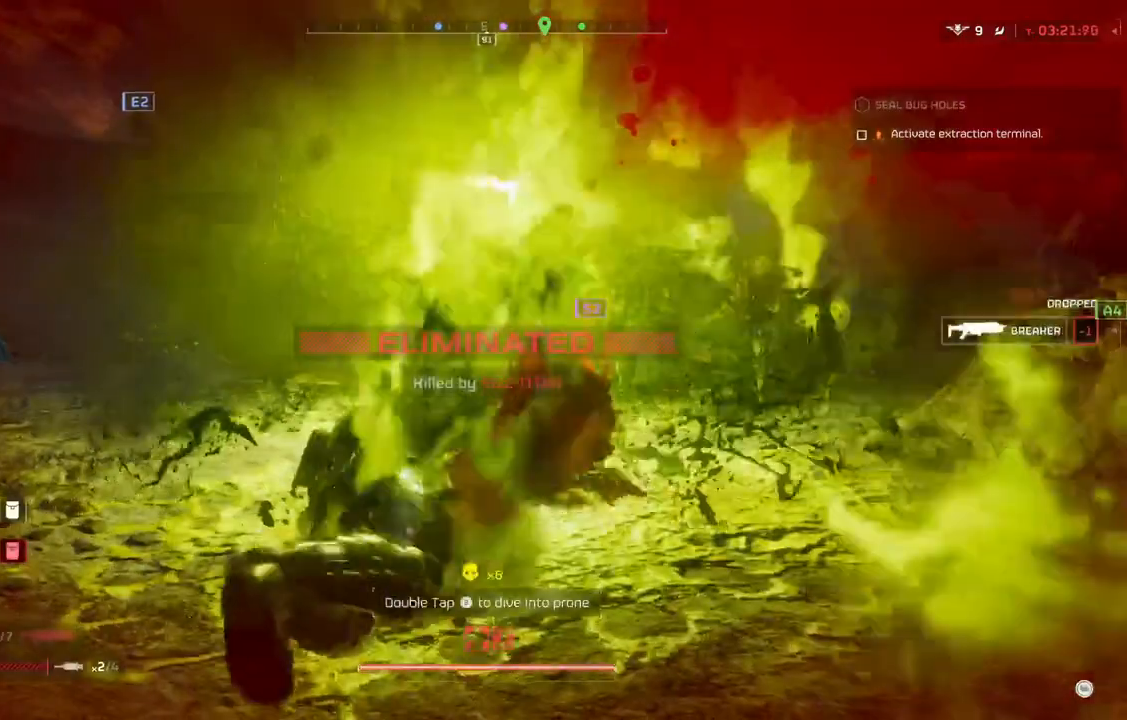
{"buttons": [], "left_stick": "center", "events": [[117, "left_stick", "right"], [367, "left_stick", "center"]]}